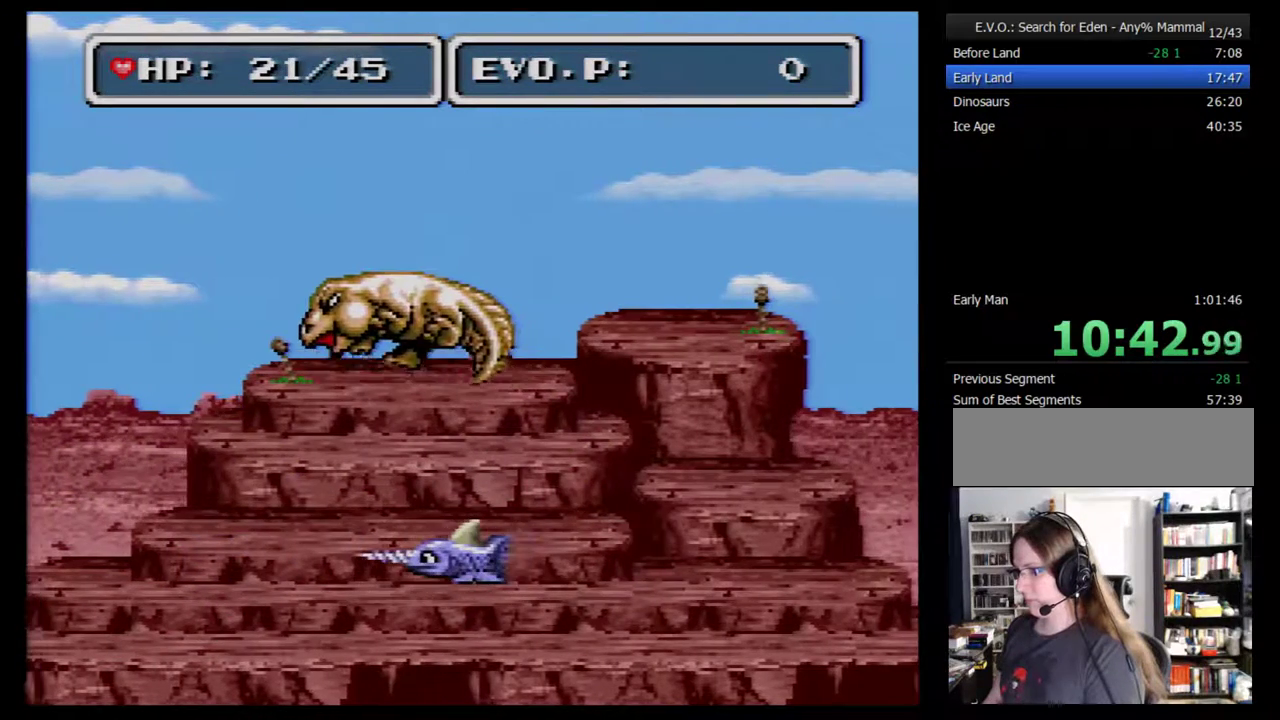
Gameplay with a controller (Nintendo layout); each line is a JSON object with the inputs held at the frame after it. "events" lists button and stick changes between this image and that frame as [ms after this image, input, new state], when the widget could be followed in between. Not read: L3 R3.
{"buttons": ["A"], "events": [[133, "DPAD_LEFT", "down"], [317, "A", "down"], [417, "A", "up"], [500, "A", "down"], [500, "DPAD_LEFT", "up"]]}
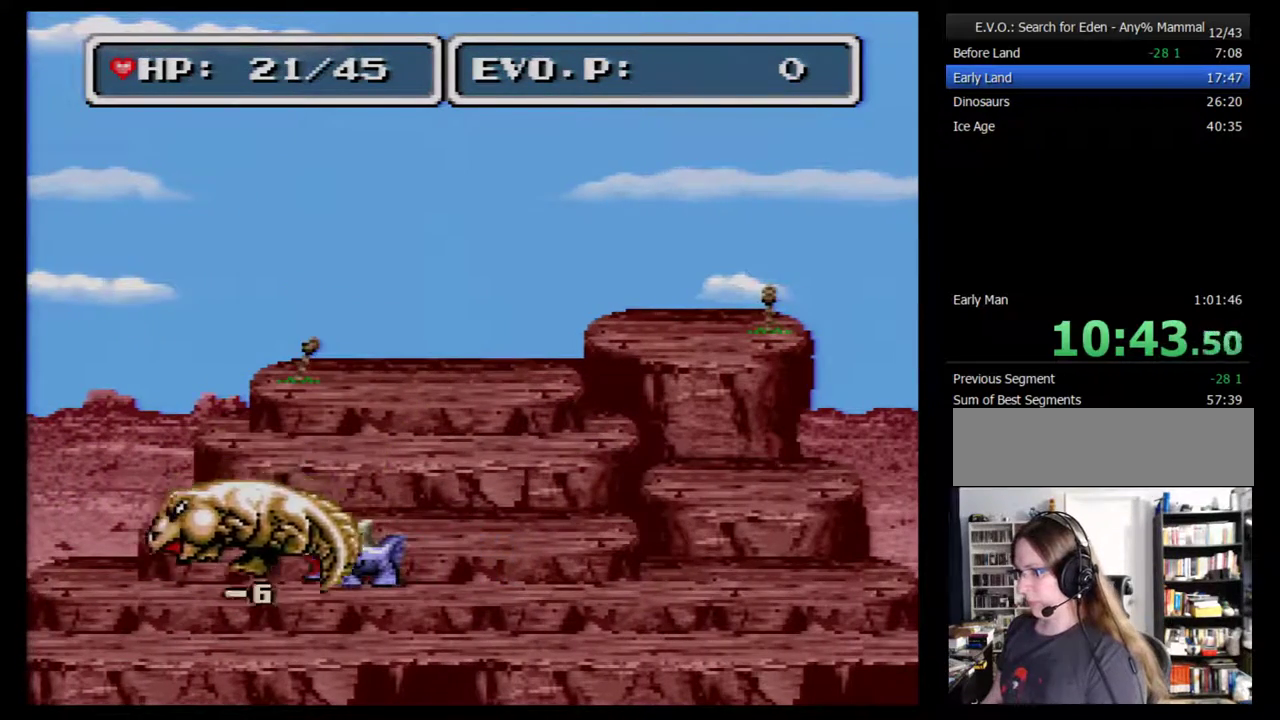
{"buttons": ["DPAD_LEFT"], "events": [[100, "A", "up"], [100, "DPAD_LEFT", "down"], [250, "DPAD_LEFT", "up"], [317, "DPAD_LEFT", "down"], [350, "A", "down"], [417, "DPAD_LEFT", "up"], [467, "DPAD_LEFT", "down"], [500, "A", "up"]]}
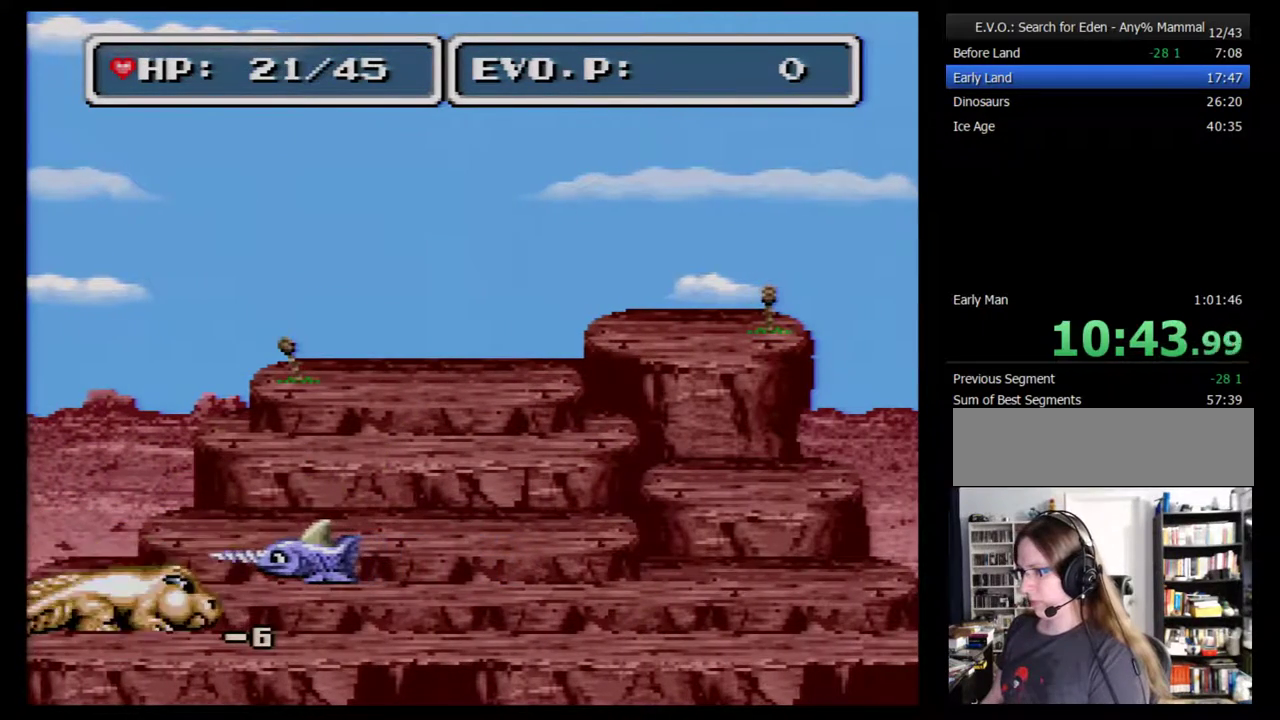
{"buttons": ["A", "DPAD_LEFT"], "events": [[100, "A", "down"], [100, "DPAD_LEFT", "up"], [167, "A", "up"], [167, "DPAD_LEFT", "down"], [250, "DPAD_LEFT", "up"], [350, "DPAD_LEFT", "down"], [383, "A", "down"]]}
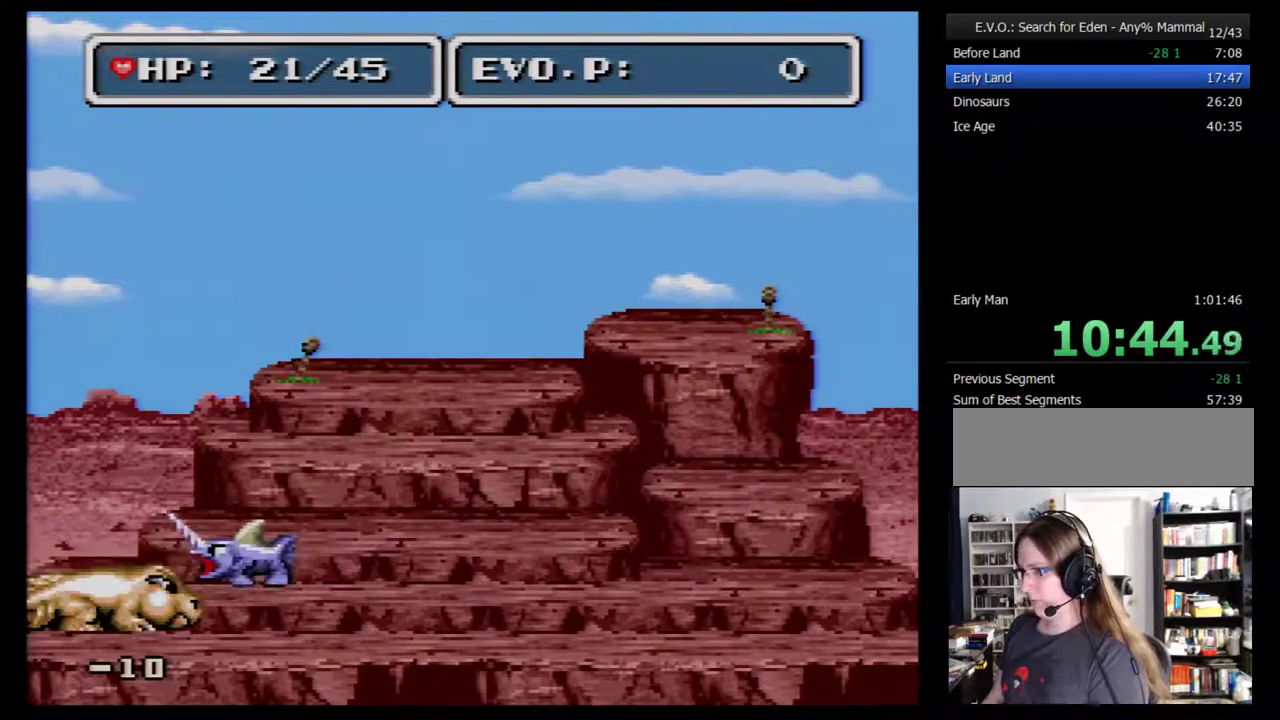
{"buttons": [], "events": [[67, "A", "up"], [100, "DPAD_LEFT", "up"], [133, "A", "down"], [167, "DPAD_LEFT", "down"], [217, "A", "up"], [317, "A", "down"], [317, "DPAD_LEFT", "up"], [383, "A", "up"]]}
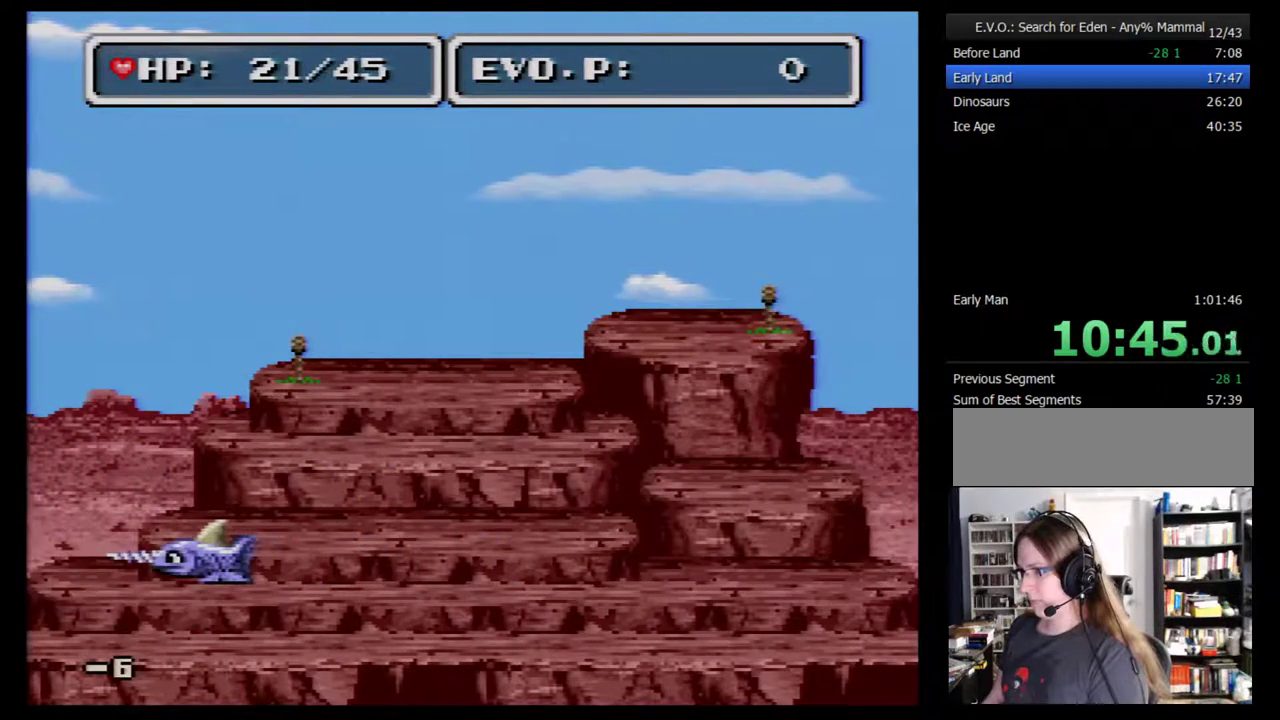
{"buttons": ["DPAD_LEFT"], "events": [[500, "DPAD_LEFT", "down"]]}
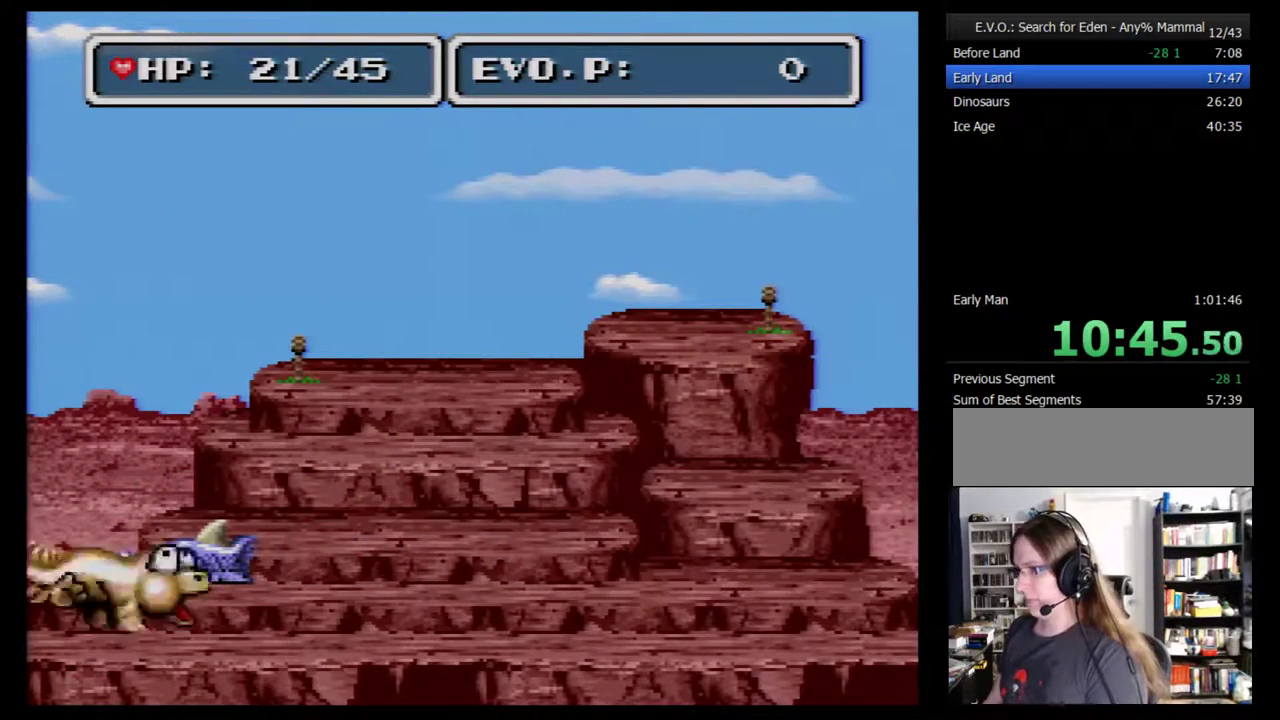
{"buttons": [], "events": [[67, "Y", "down"], [133, "DPAD_LEFT", "up"], [217, "Y", "up"]]}
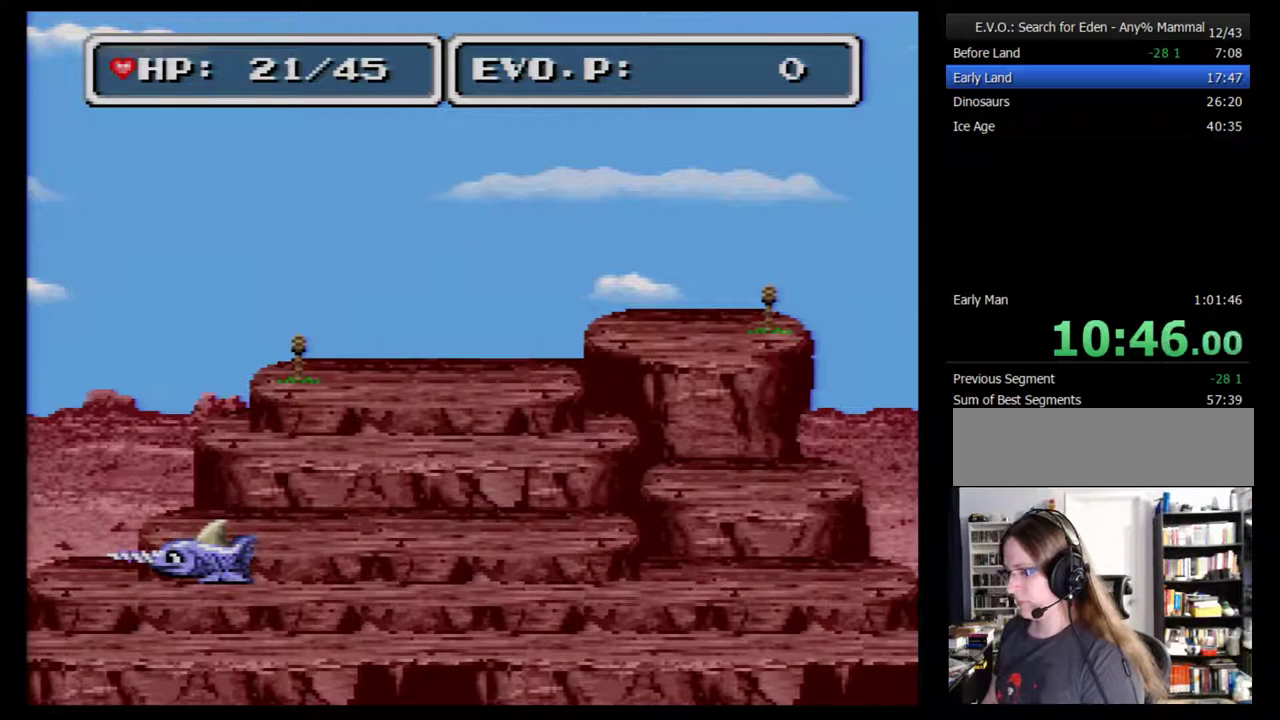
{"buttons": ["Y"], "events": [[183, "Y", "down"], [350, "Y", "up"], [433, "Y", "down"]]}
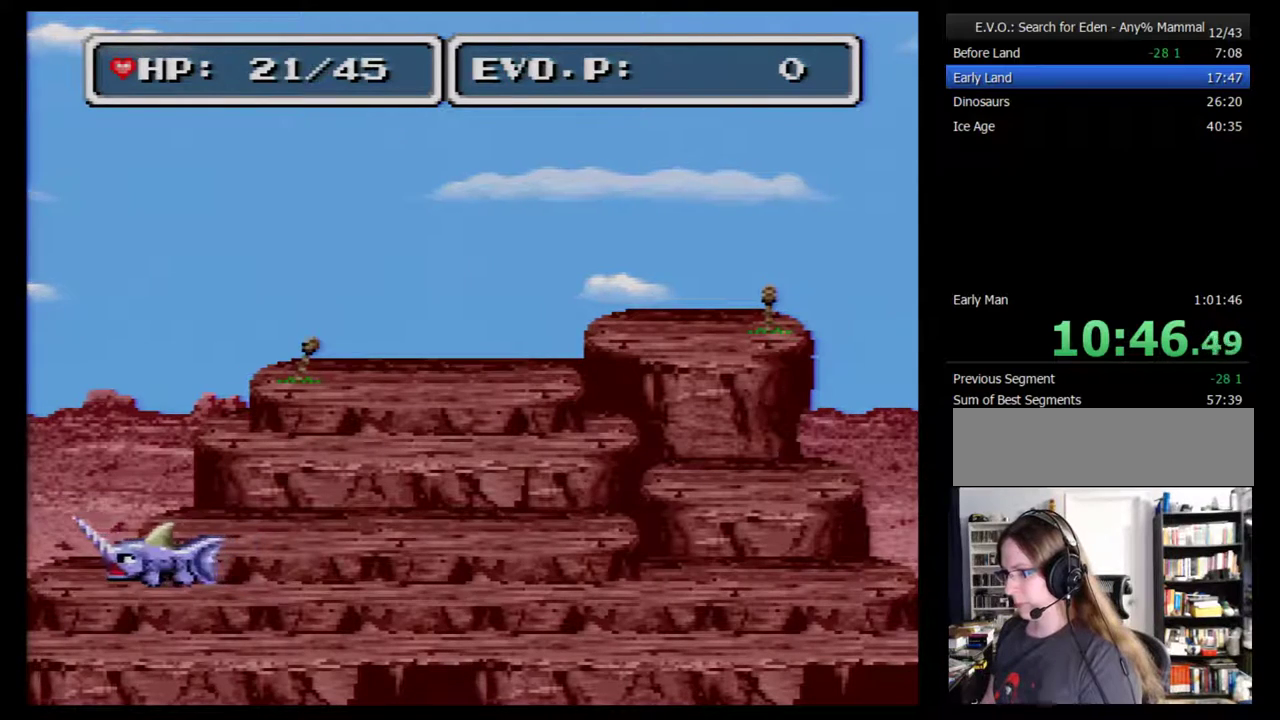
{"buttons": ["DPAD_LEFT"], "events": [[33, "Y", "up"], [133, "Y", "down"], [217, "Y", "up"], [400, "DPAD_LEFT", "down"]]}
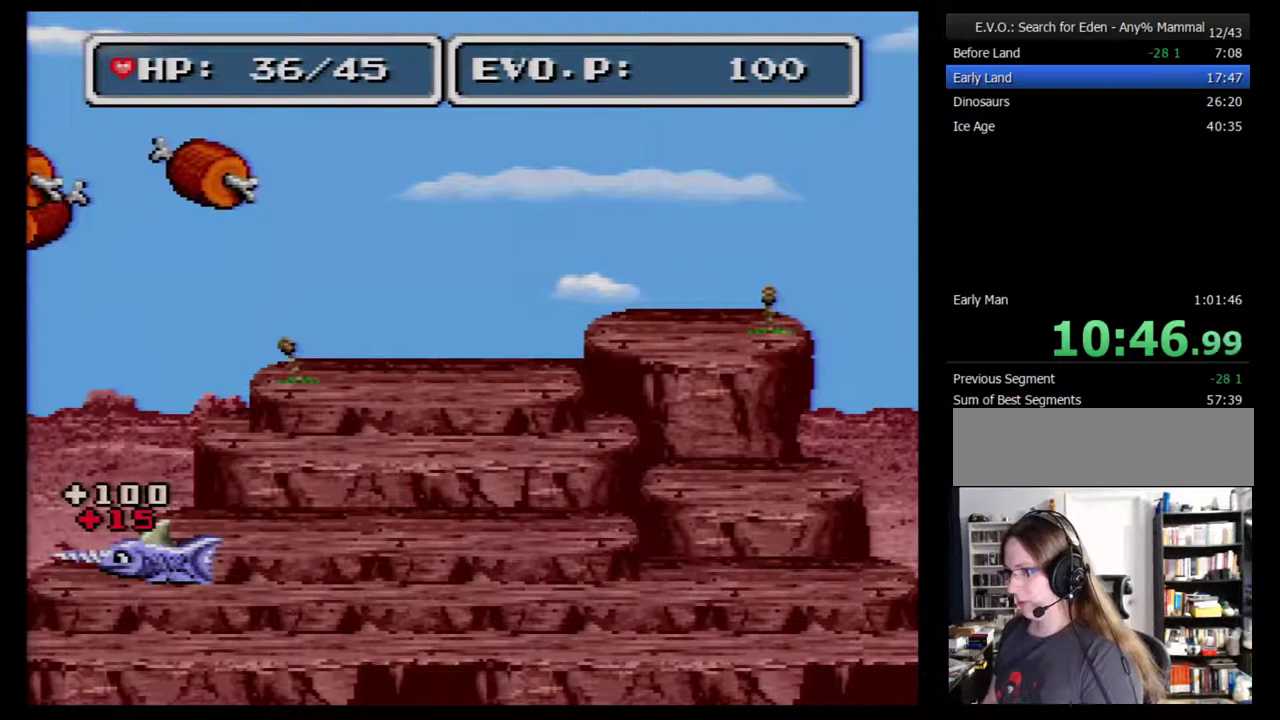
{"buttons": ["DPAD_LEFT"], "events": []}
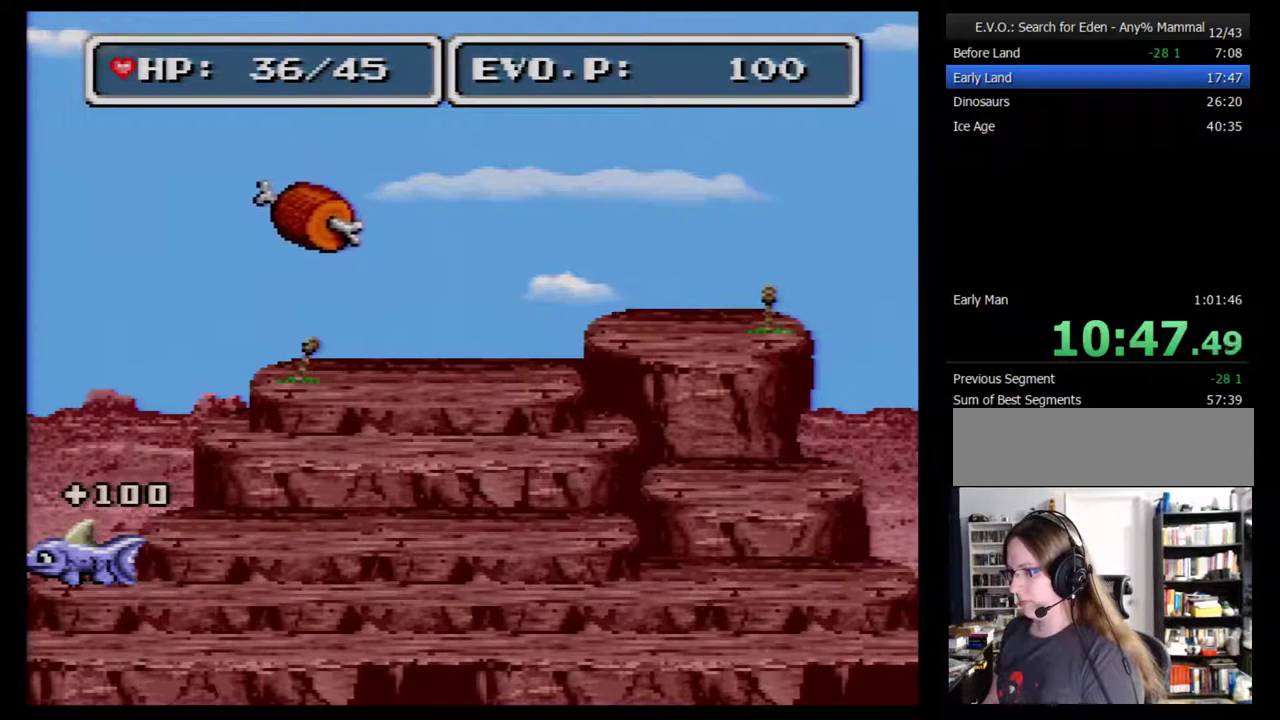
{"buttons": ["Y"], "events": [[33, "DPAD_LEFT", "up"], [250, "Y", "down"]]}
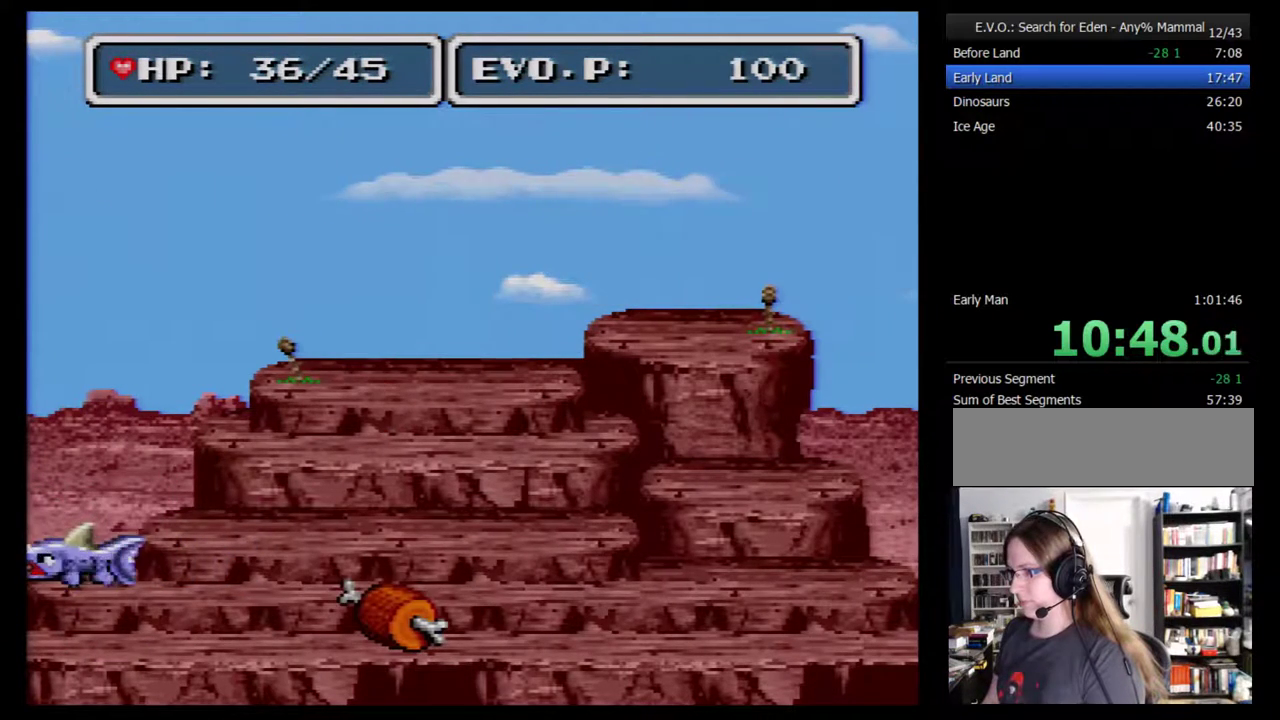
{"buttons": ["Y"], "events": [[117, "Y", "up"], [300, "Y", "down"]]}
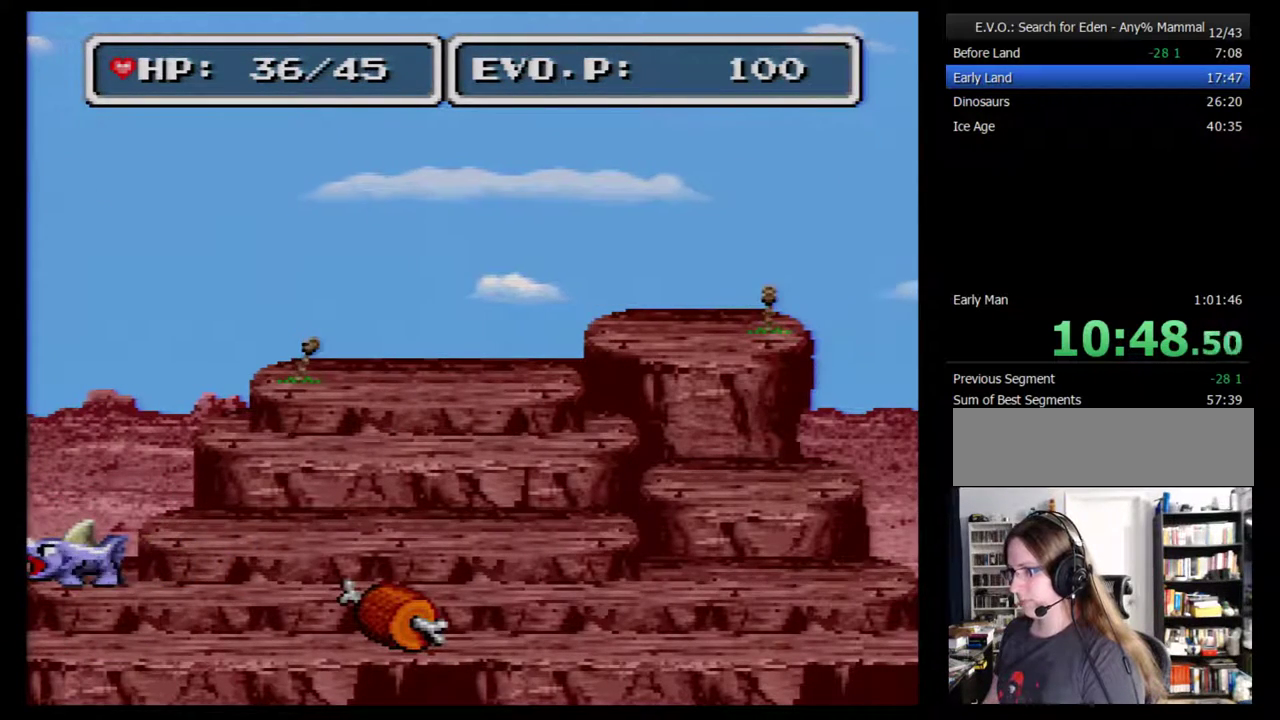
{"buttons": ["Y"], "events": [[200, "Y", "up"], [450, "Y", "down"]]}
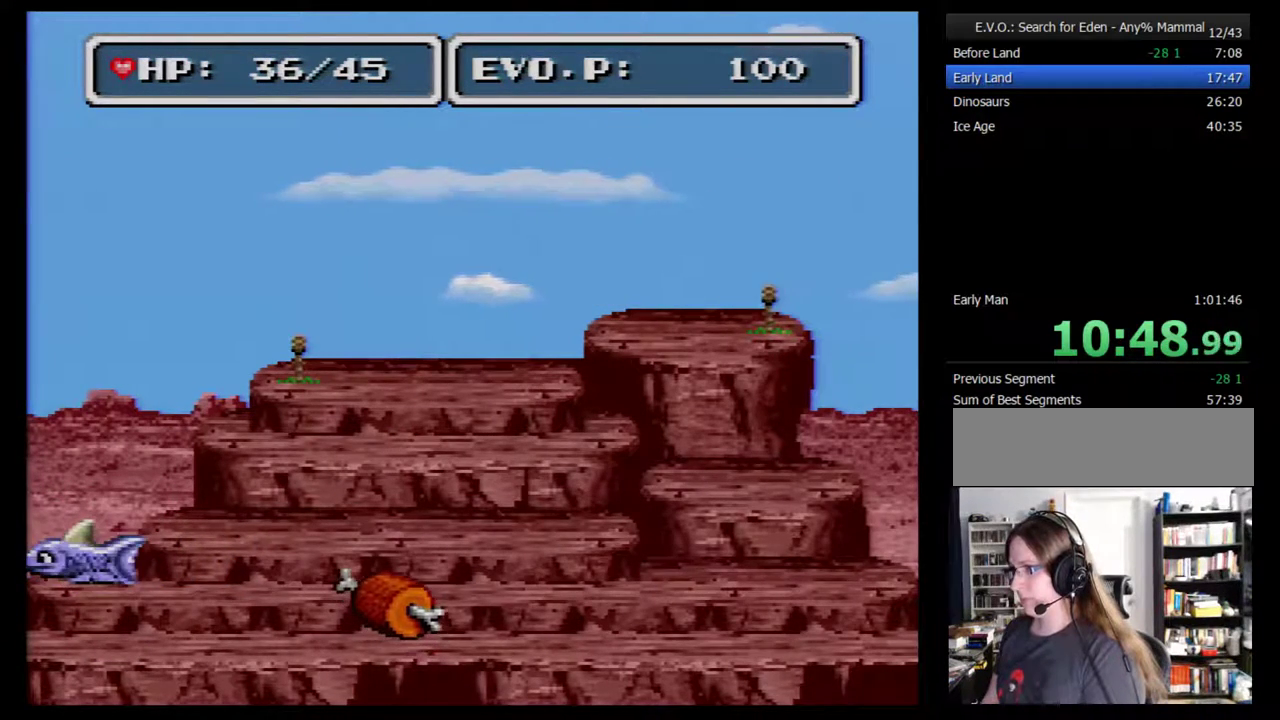
{"buttons": [], "events": [[350, "Y", "up"]]}
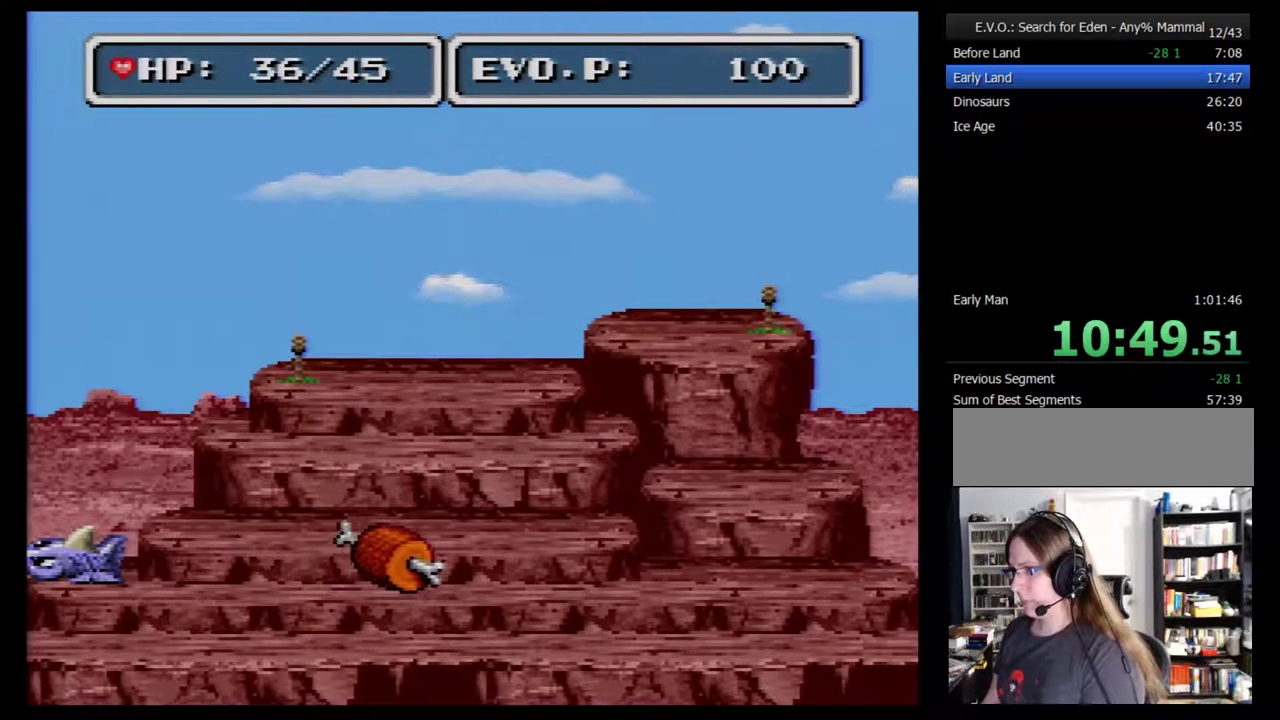
{"buttons": [], "events": [[33, "Y", "down"], [417, "Y", "up"]]}
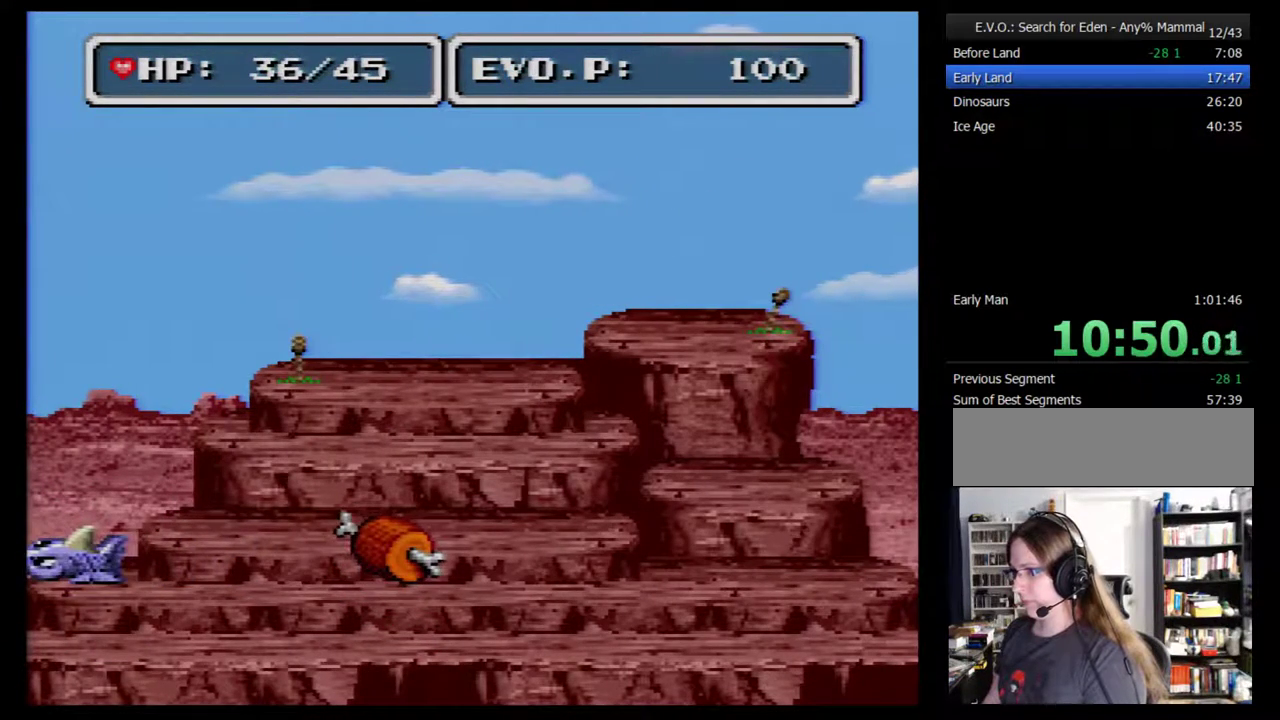
{"buttons": [], "events": [[150, "Y", "down"], [467, "Y", "up"]]}
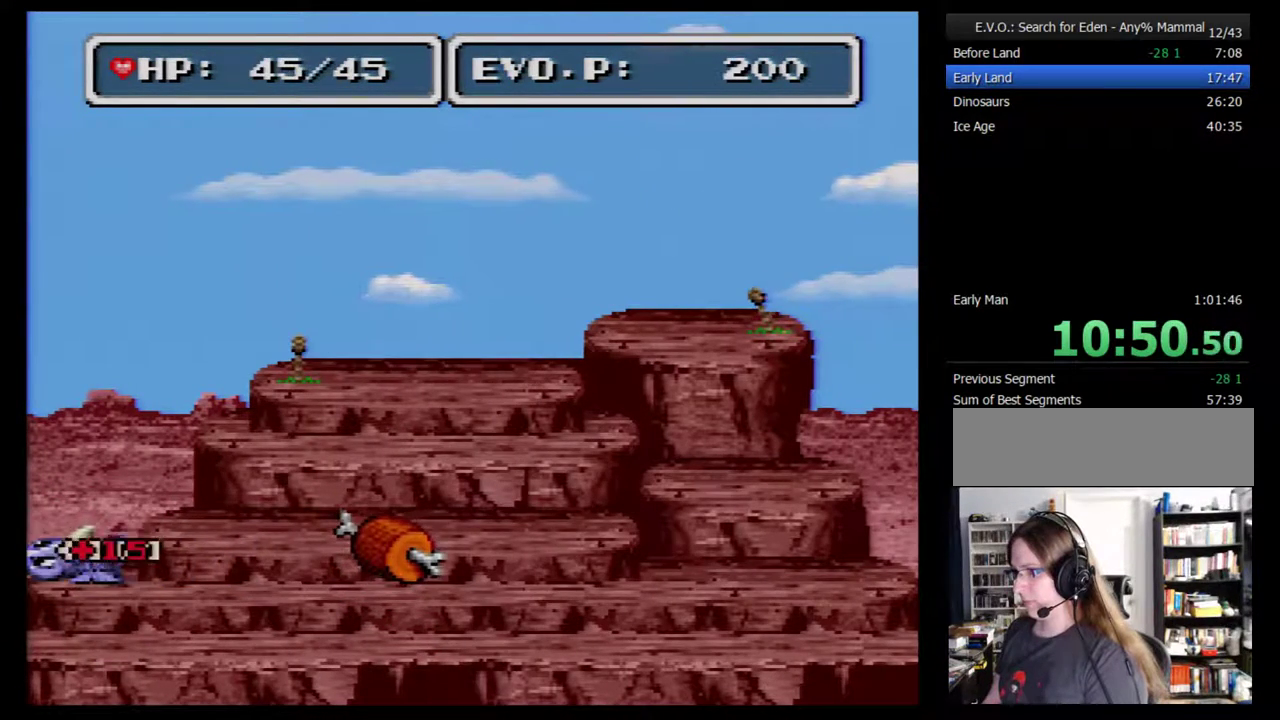
{"buttons": ["Y"], "events": [[250, "Y", "down"]]}
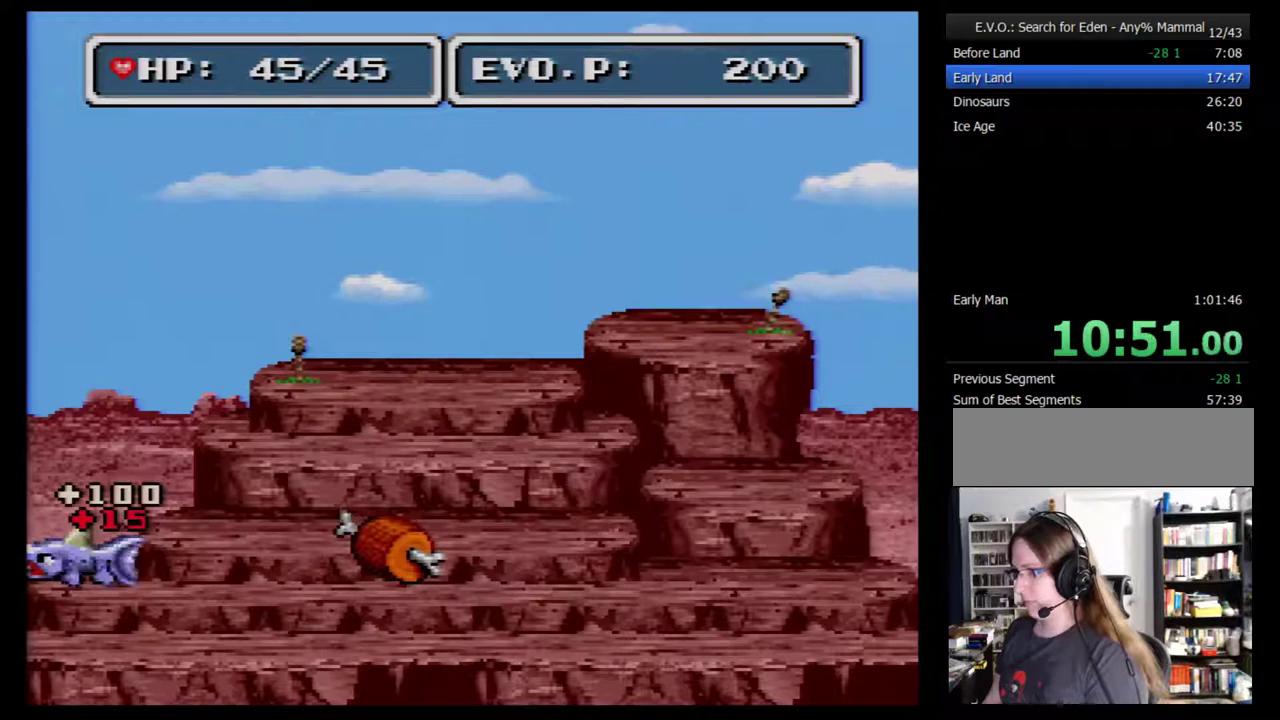
{"buttons": ["Y"], "events": [[117, "Y", "up"], [283, "Y", "down"]]}
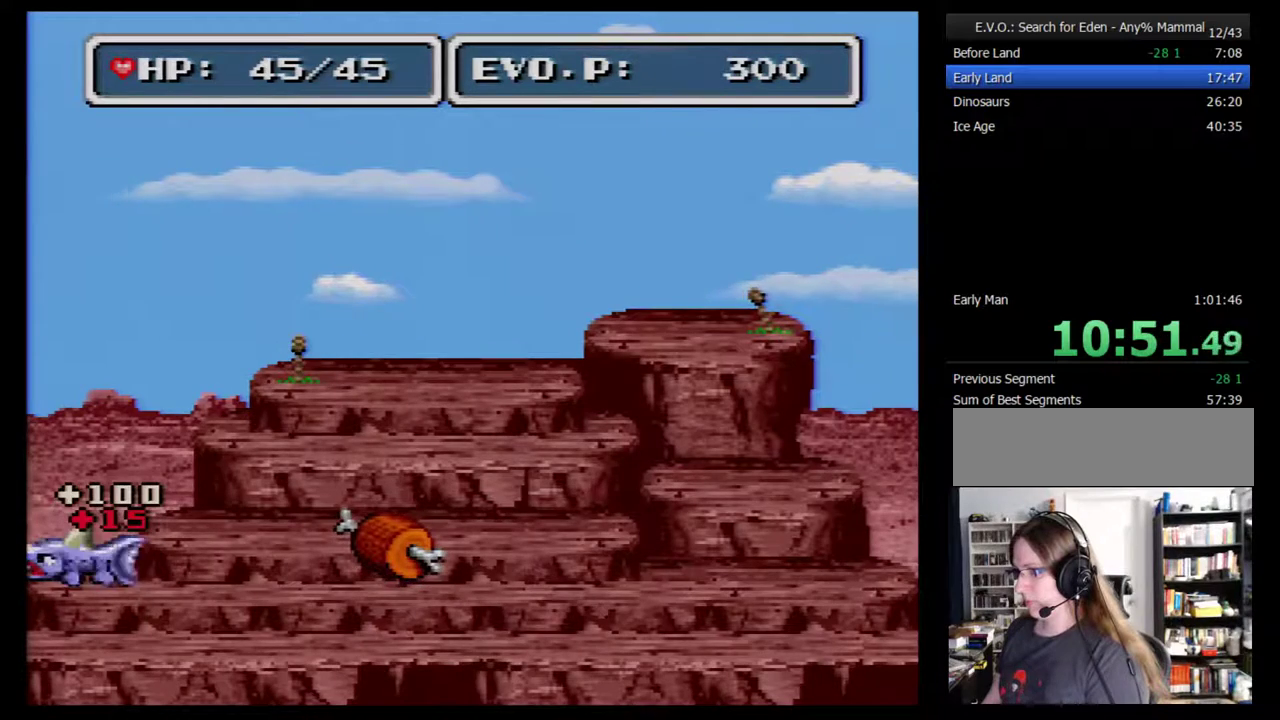
{"buttons": []}
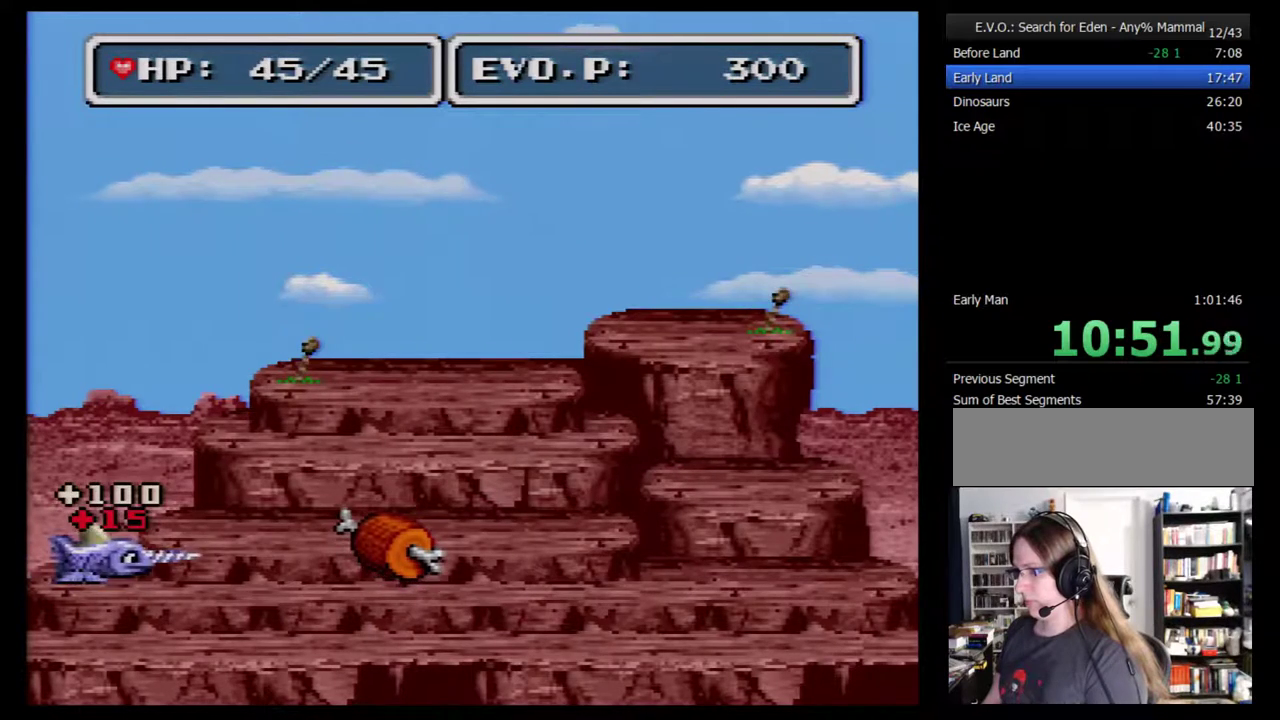
{"buttons": ["Y", "DPAD_RIGHT"]}
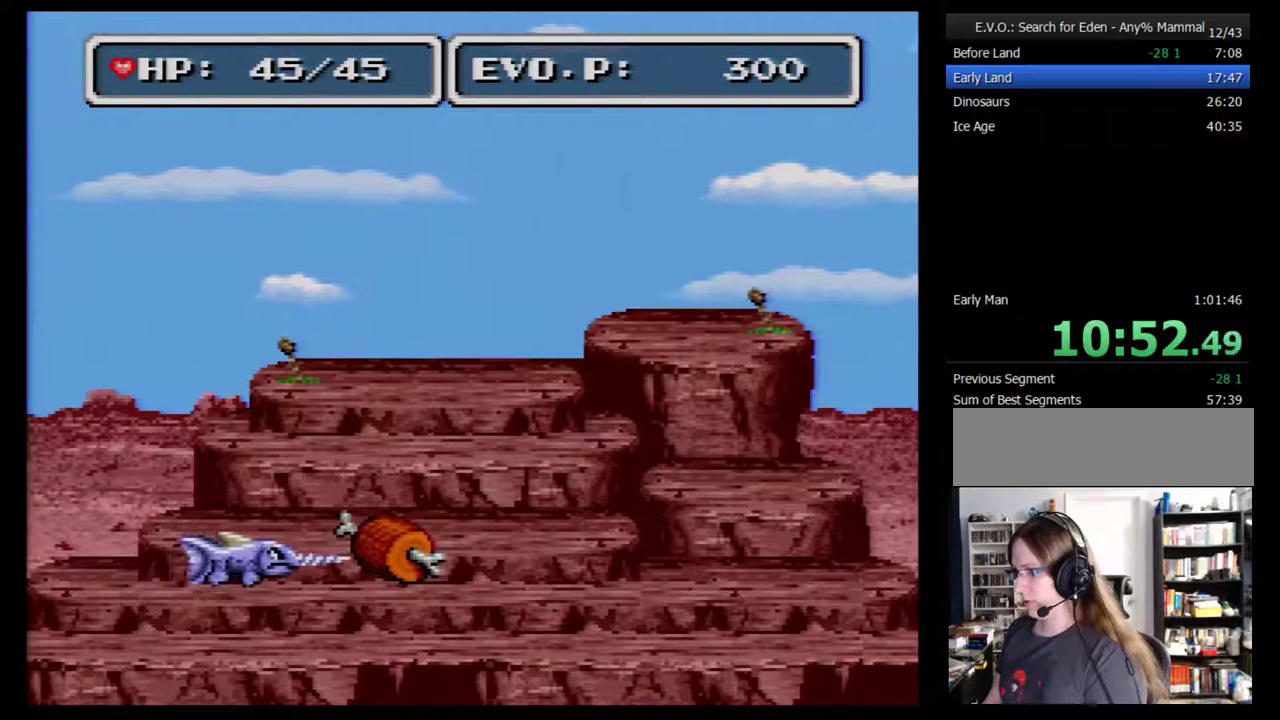
{"buttons": [], "events": [[83, "Y", "up"], [250, "DPAD_RIGHT", "up"], [333, "DPAD_RIGHT", "down"], [400, "DPAD_RIGHT", "up"]]}
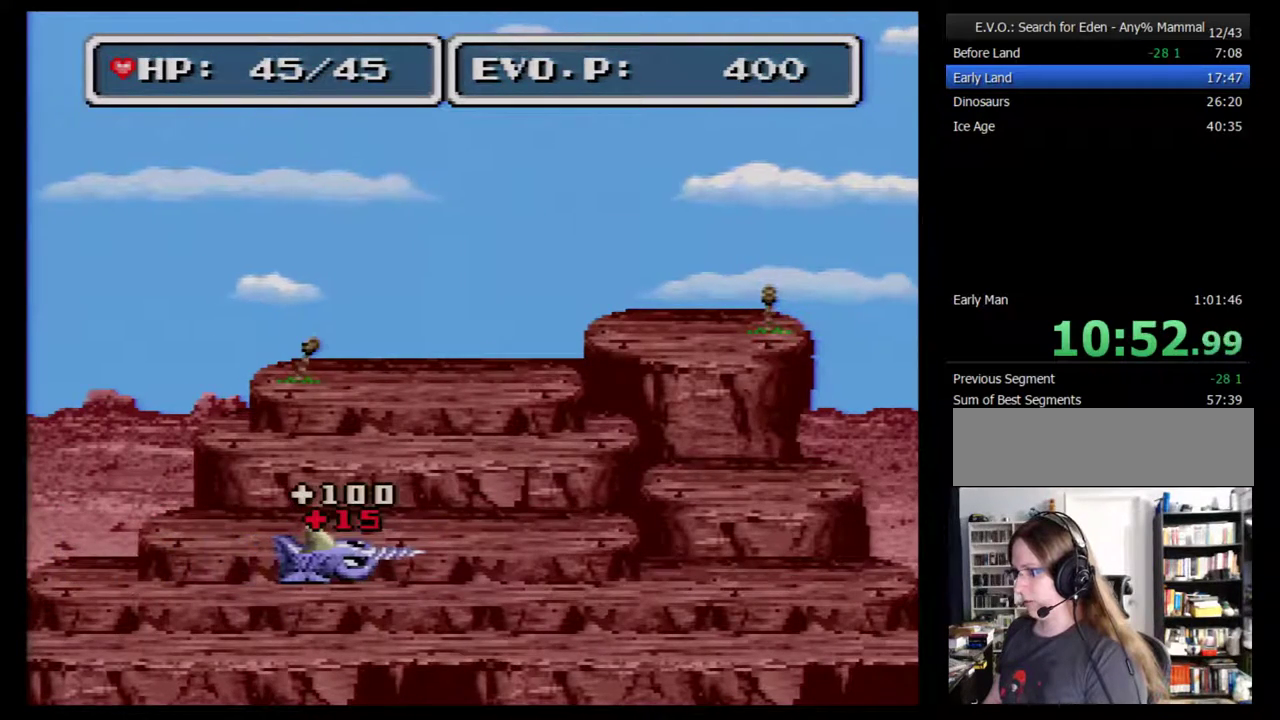
{"buttons": ["B", "DPAD_RIGHT"], "events": [[117, "DPAD_RIGHT", "down"], [500, "B", "down"]]}
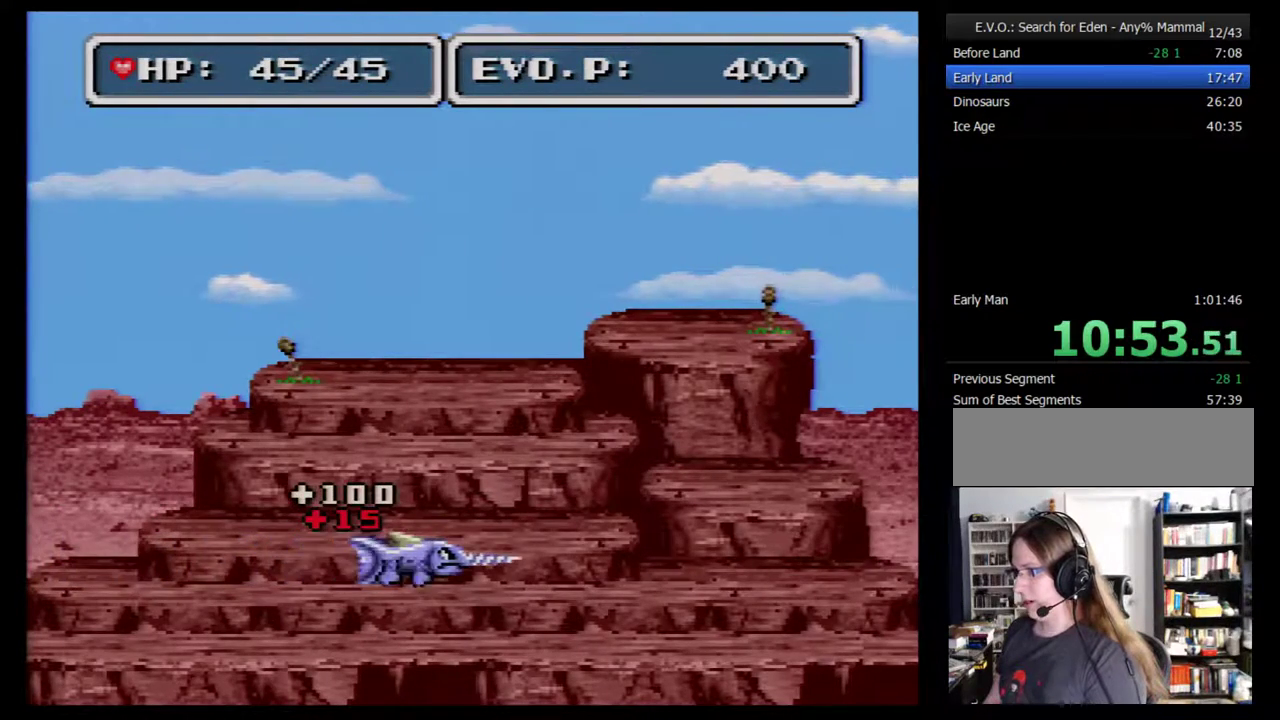
{"buttons": ["B", "DPAD_RIGHT"], "events": []}
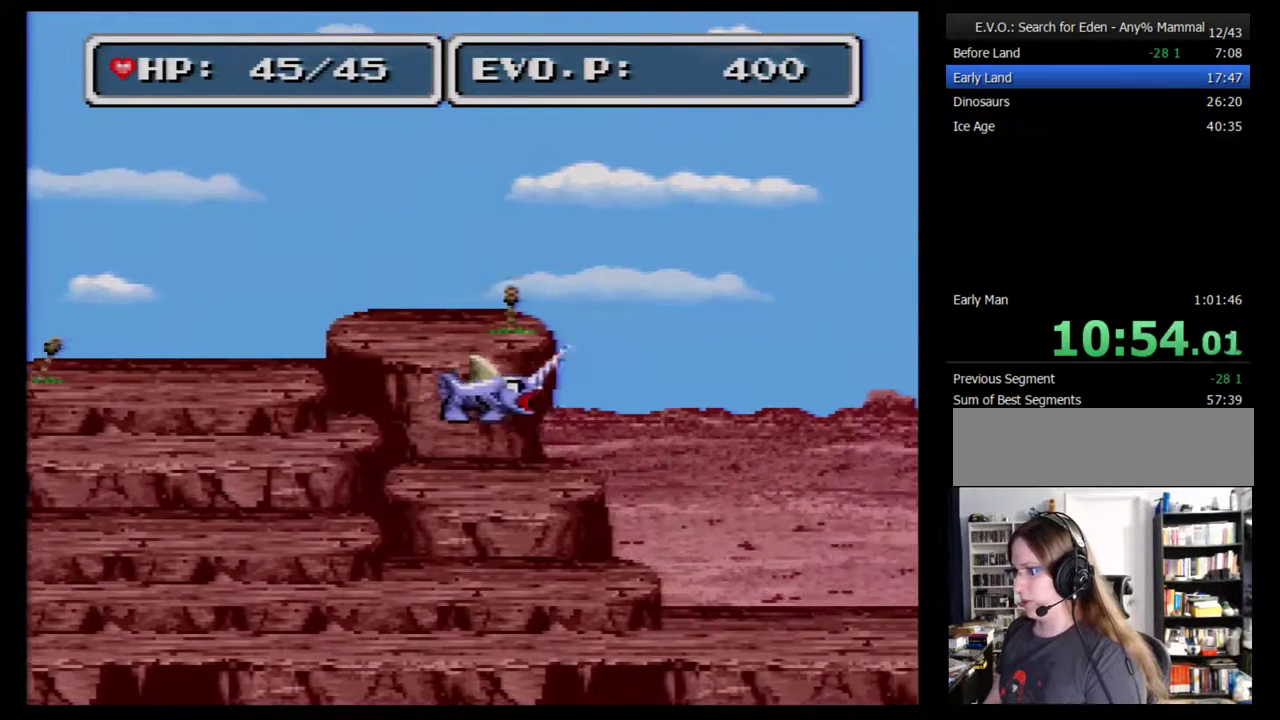
{"buttons": ["B"]}
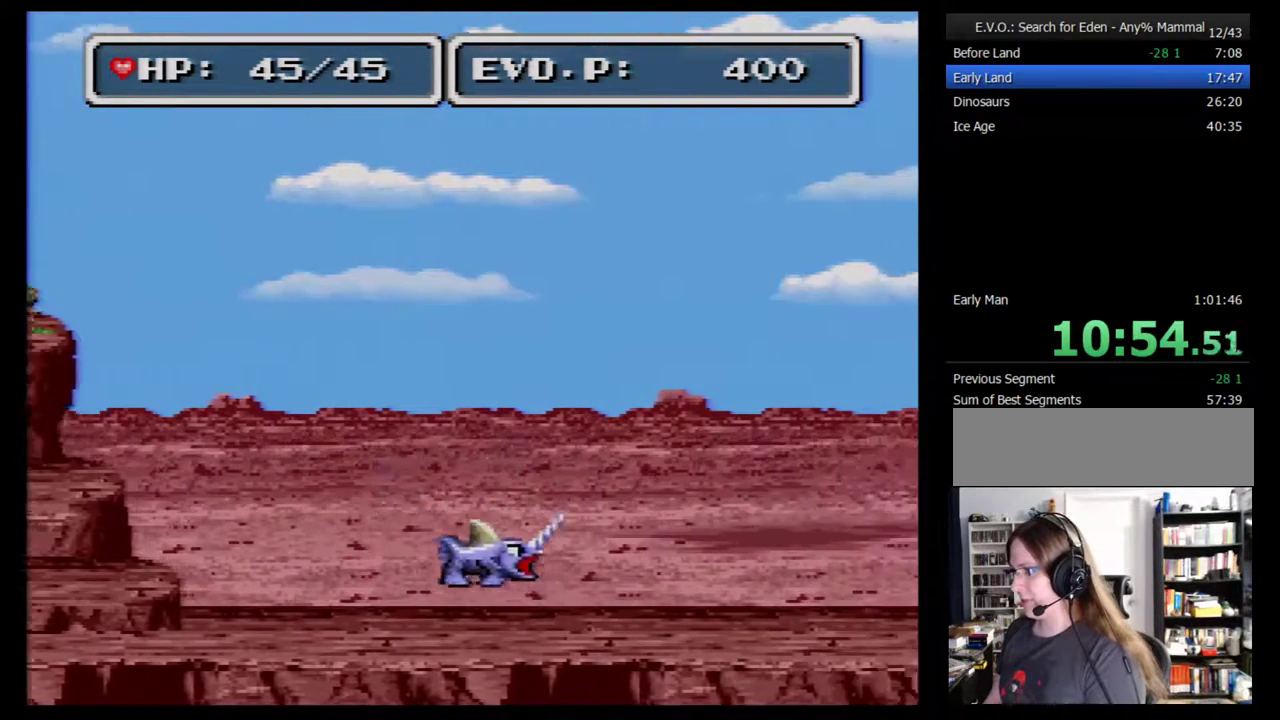
{"buttons": ["DPAD_RIGHT"]}
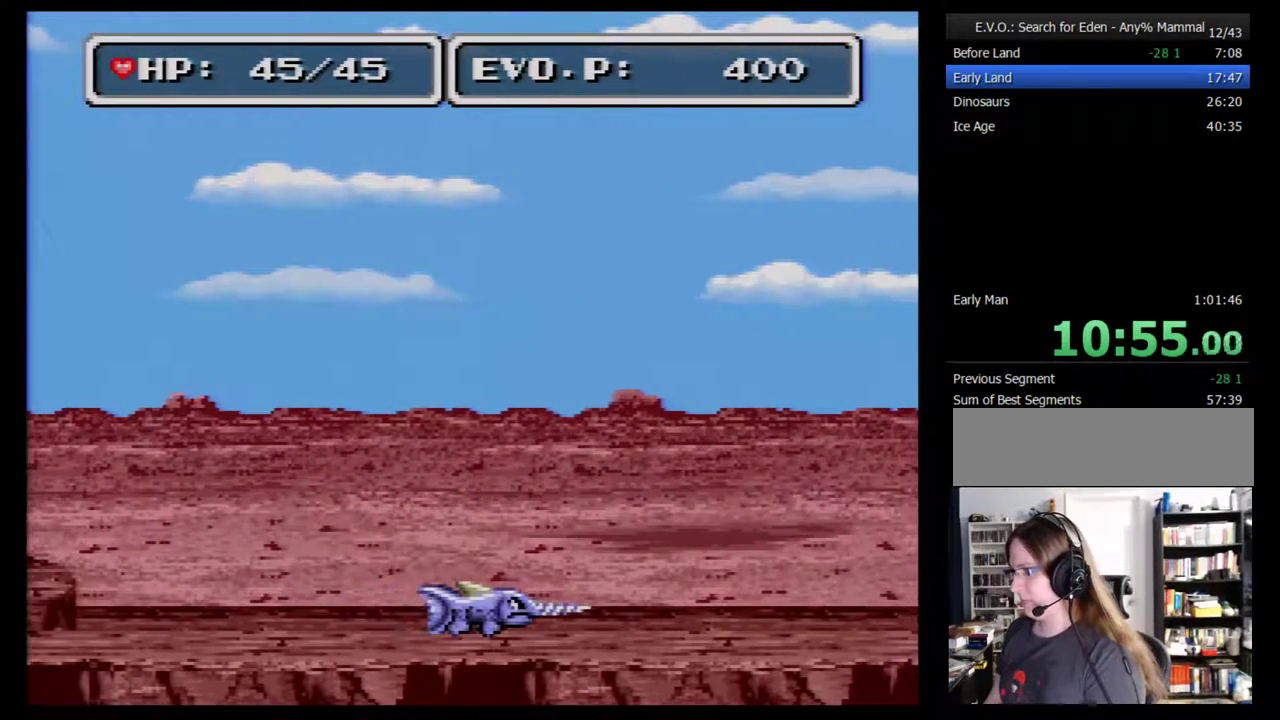
{"buttons": ["DPAD_RIGHT"], "events": [[367, "B", "down"], [433, "B", "up"]]}
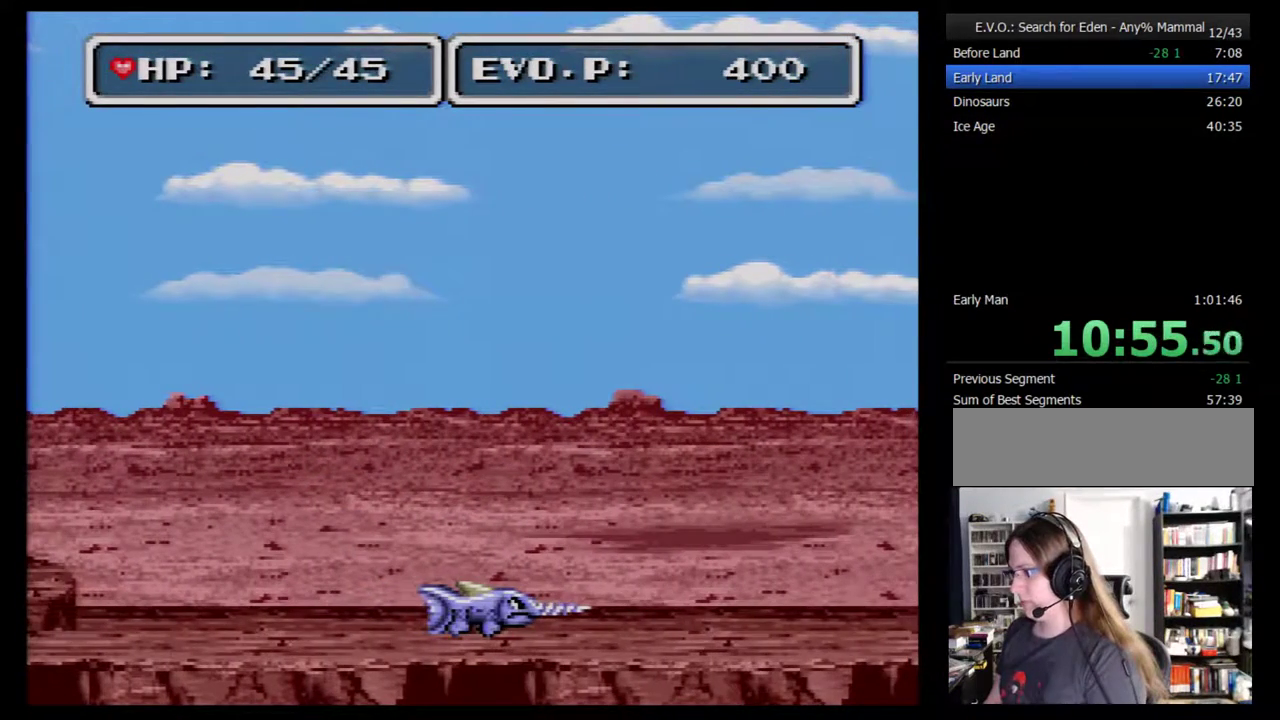
{"buttons": ["DPAD_RIGHT"], "events": [[150, "B", "down"], [217, "B", "up"], [267, "B", "down"], [467, "B", "up"]]}
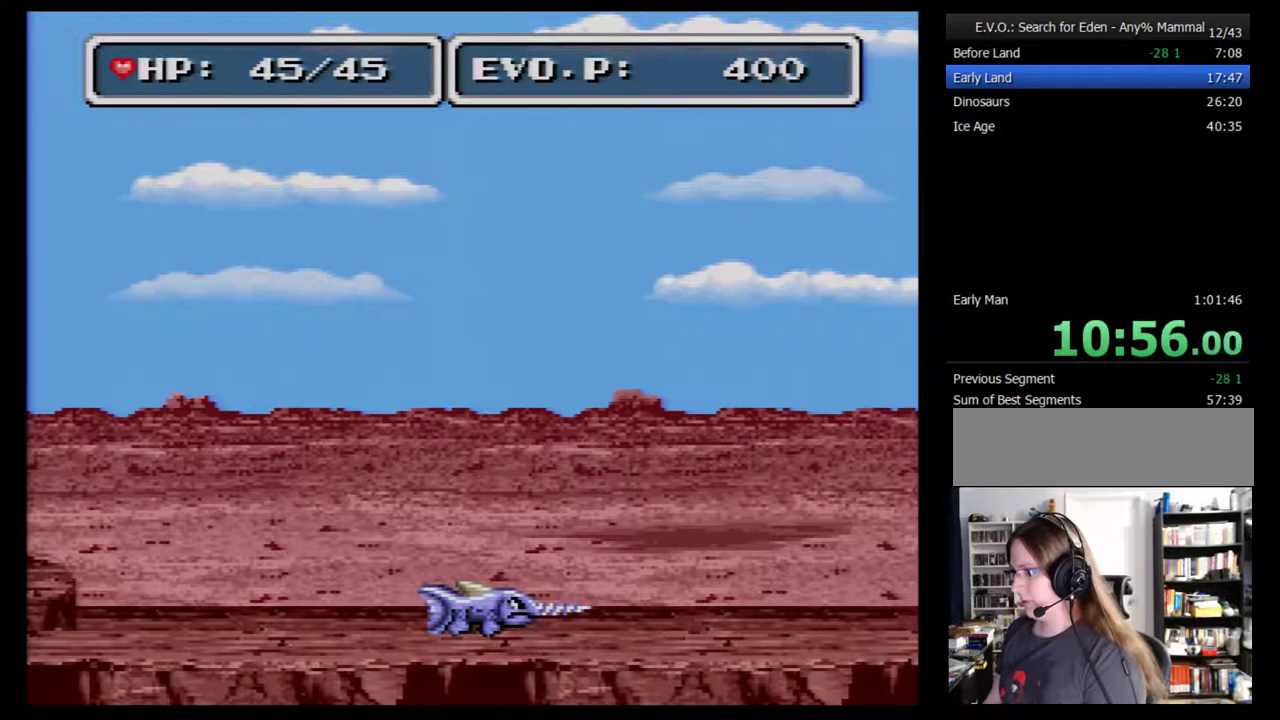
{"buttons": ["DPAD_RIGHT"], "events": [[117, "B", "down"], [217, "B", "up"], [267, "B", "down"], [333, "B", "up"], [400, "B", "down"], [500, "B", "up"]]}
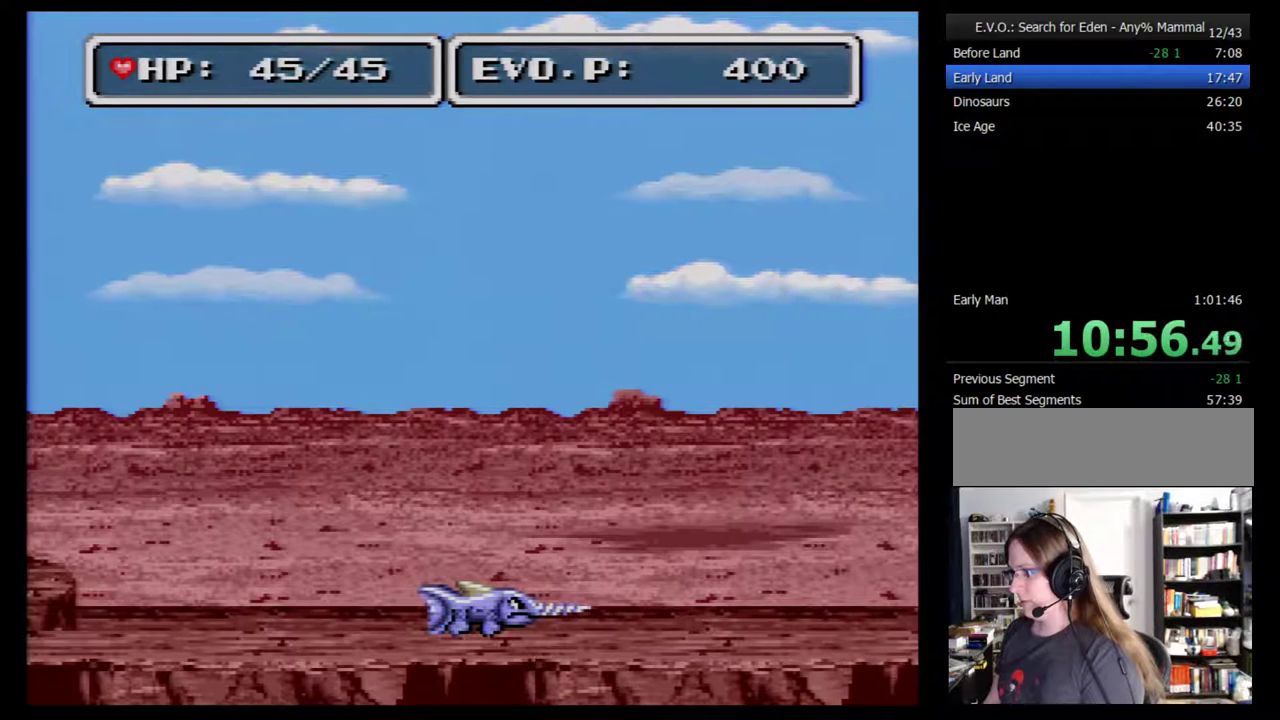
{"buttons": ["B", "DPAD_RIGHT"], "events": [[300, "B", "down"], [400, "B", "up"], [467, "B", "down"]]}